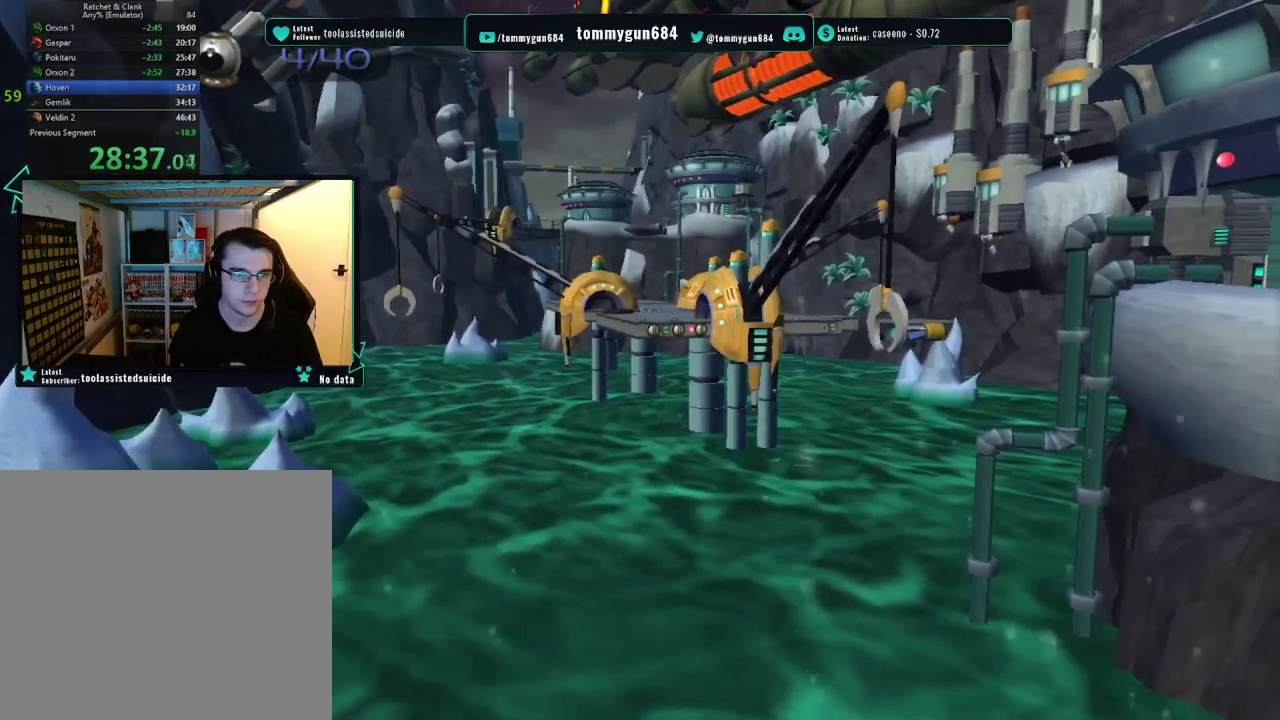
Gameplay with a controller (PlayStation layout); each line is a JSON object with the inputs held at the frame after it. "events" lists button and stick changes between this image and that frame as [ms after this image, input, new state], when the widget could be followed in between.
{"buttons": ["CROSS", "R1"], "left_stick": "left", "right_stick": "center", "events": [[100, "left_stick", "down-left"], [167, "left_stick", "right"], [267, "CROSS", "up"], [267, "left_stick", "left"], [317, "CROSS", "down"], [384, "left_stick", "right"], [417, "CROSS", "up"], [467, "CROSS", "down"], [484, "left_stick", "left"]]}
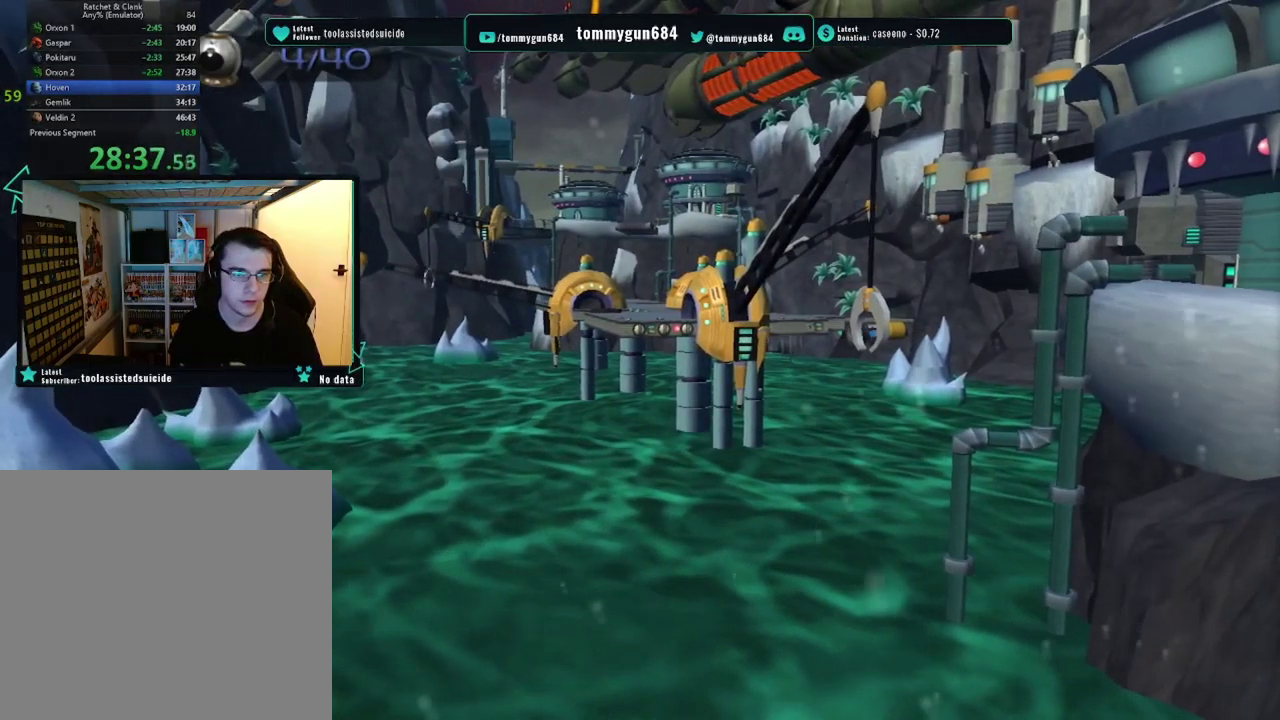
{"buttons": ["CROSS", "R1"], "left_stick": "center", "right_stick": "center"}
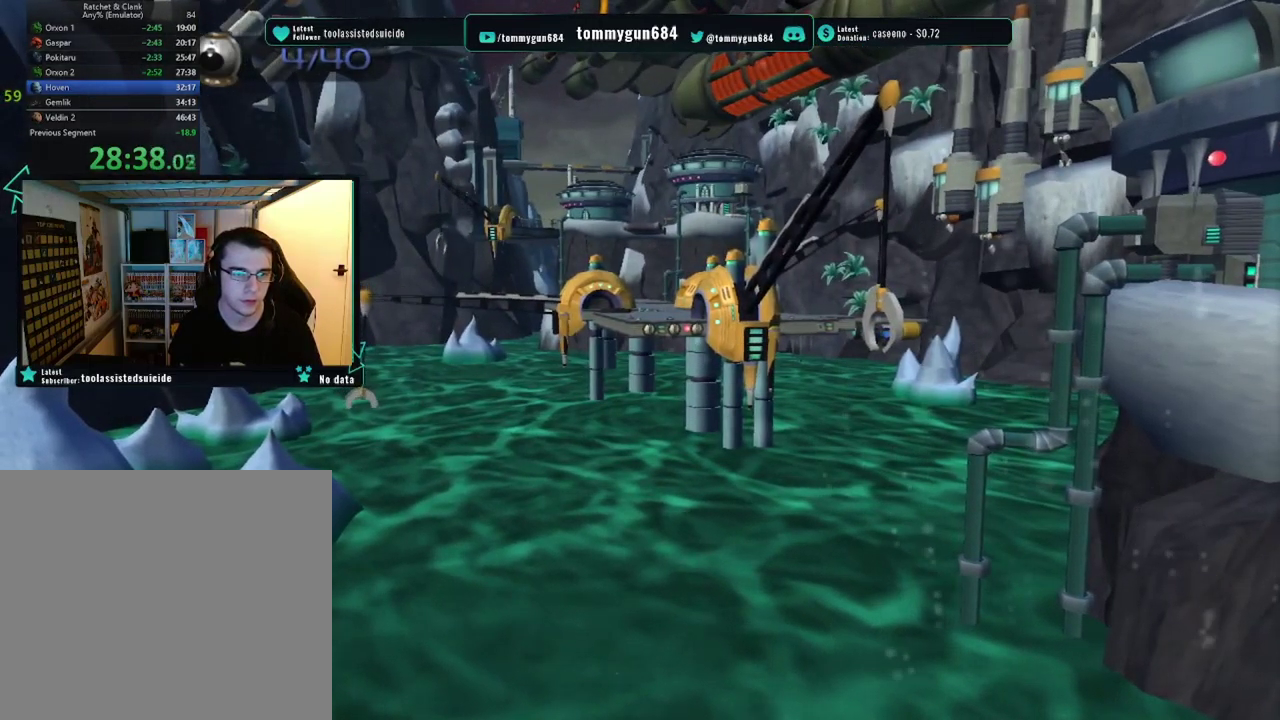
{"buttons": ["CROSS", "R1"], "left_stick": "right", "right_stick": "center"}
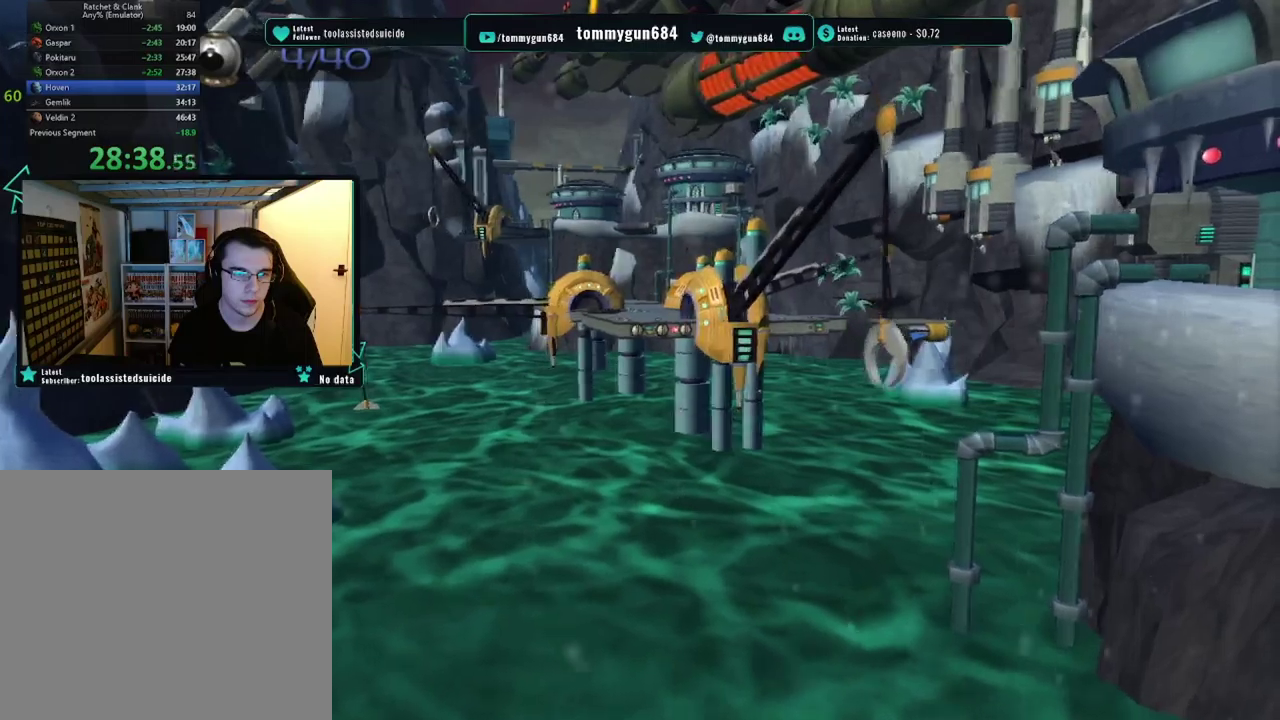
{"buttons": ["CROSS", "R1"], "left_stick": "right", "right_stick": "center", "events": [[83, "left_stick", "center"], [133, "left_stick", "left"], [217, "left_stick", "right"], [384, "left_stick", "down-left"], [400, "CROSS", "up"], [450, "CROSS", "down"], [450, "left_stick", "right"]]}
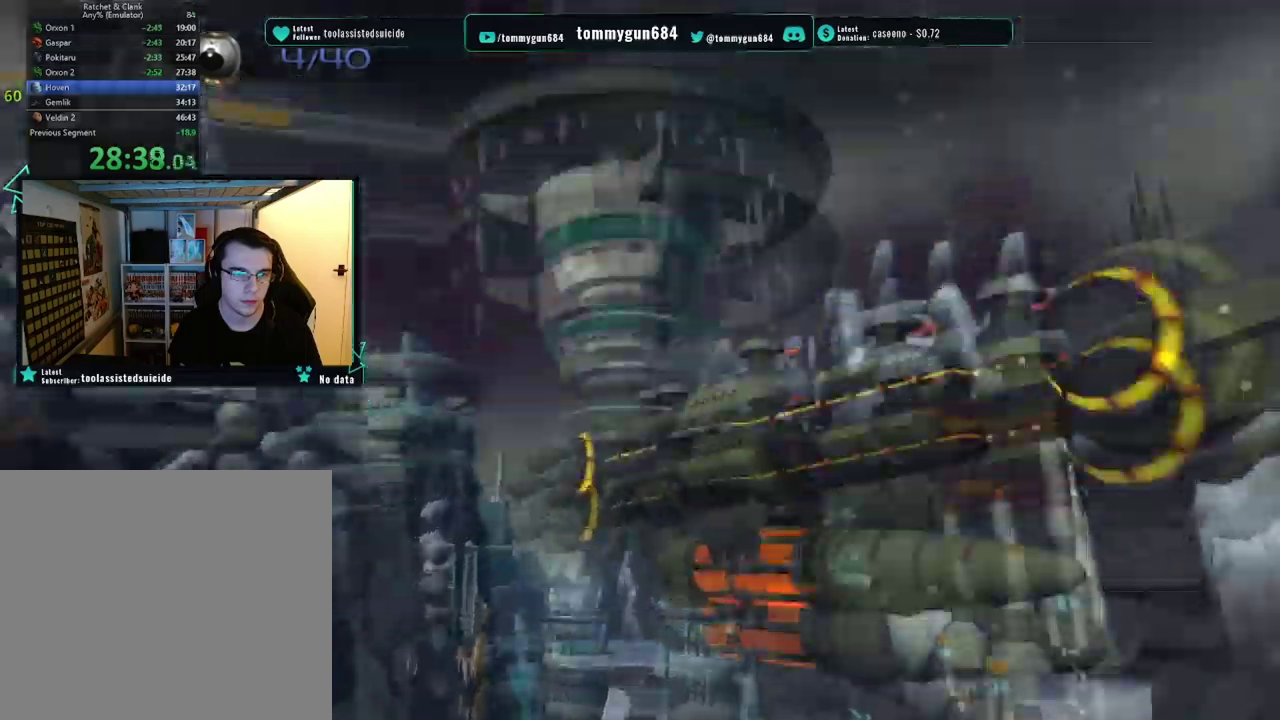
{"buttons": ["CROSS", "R1"], "left_stick": "right", "right_stick": "center", "events": [[50, "left_stick", "left"], [134, "left_stick", "down-left"], [267, "left_stick", "center"], [401, "left_stick", "right"]]}
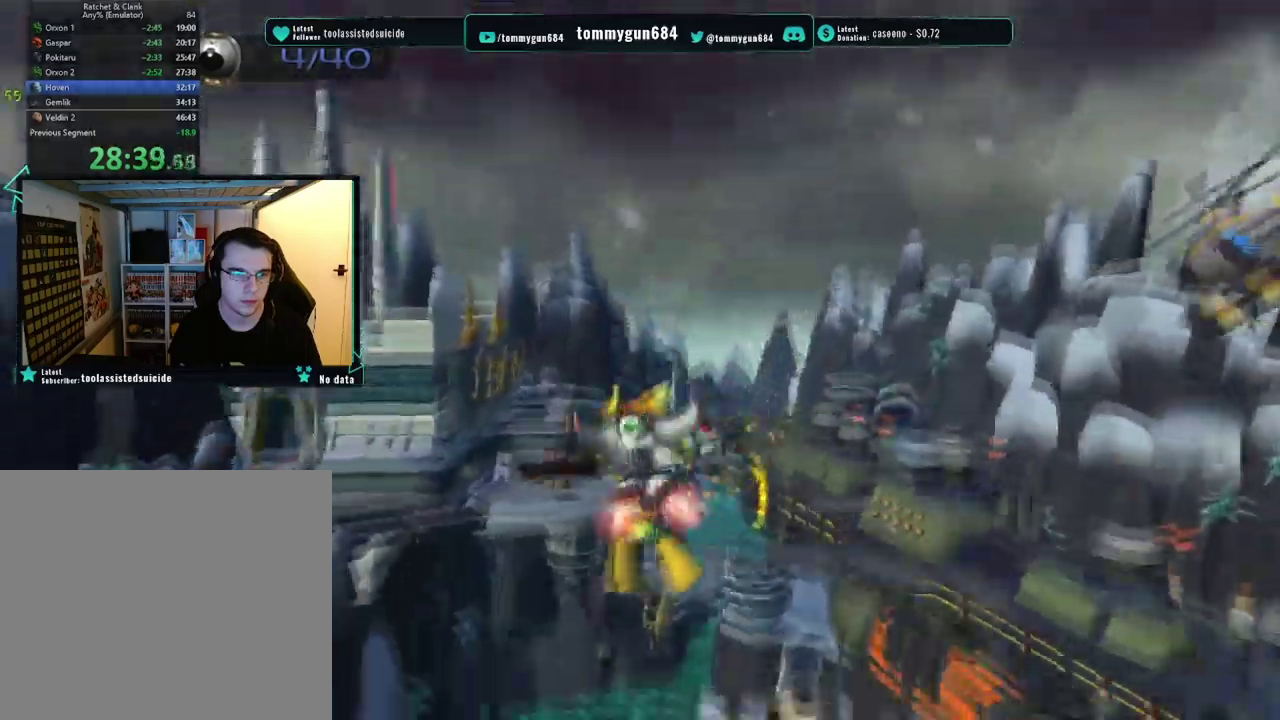
{"buttons": [], "left_stick": "up", "right_stick": "center", "events": [[100, "left_stick", "up-right"], [233, "left_stick", "up"], [333, "CROSS", "up"], [333, "R1", "up"]]}
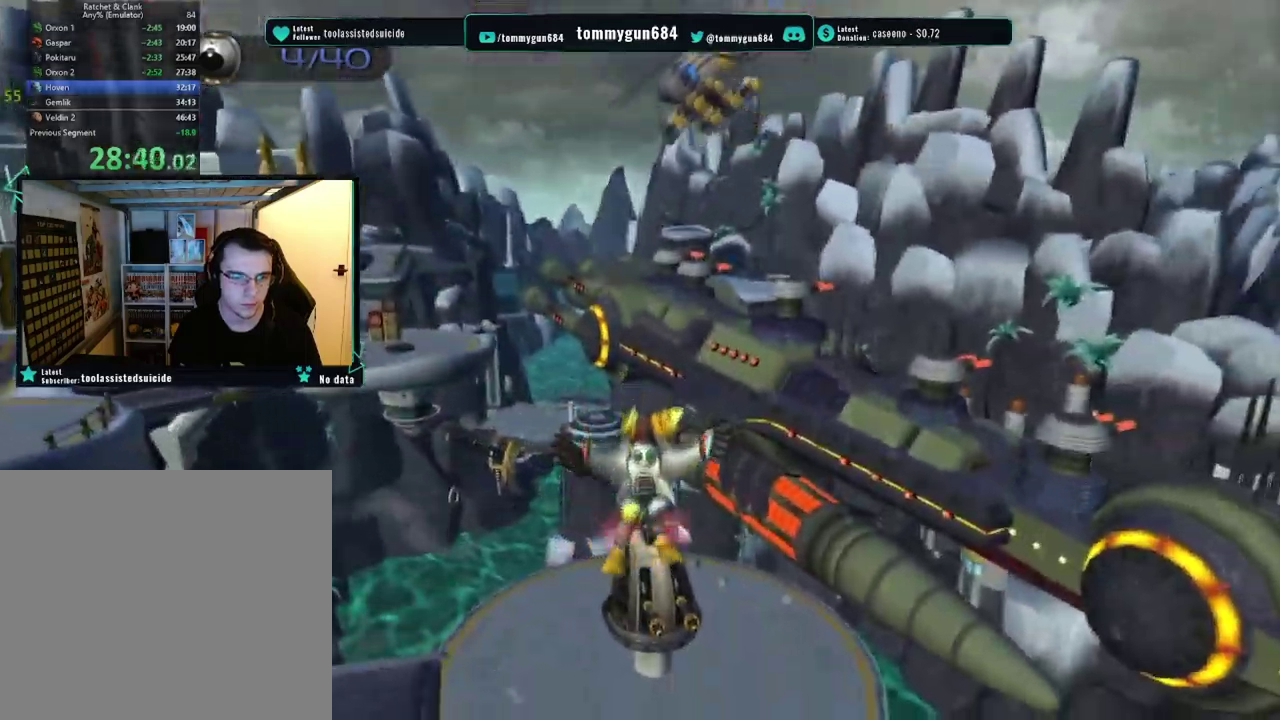
{"buttons": ["CROSS", "R1"], "left_stick": "up", "right_stick": "center", "events": [[267, "CROSS", "down"], [301, "R1", "down"]]}
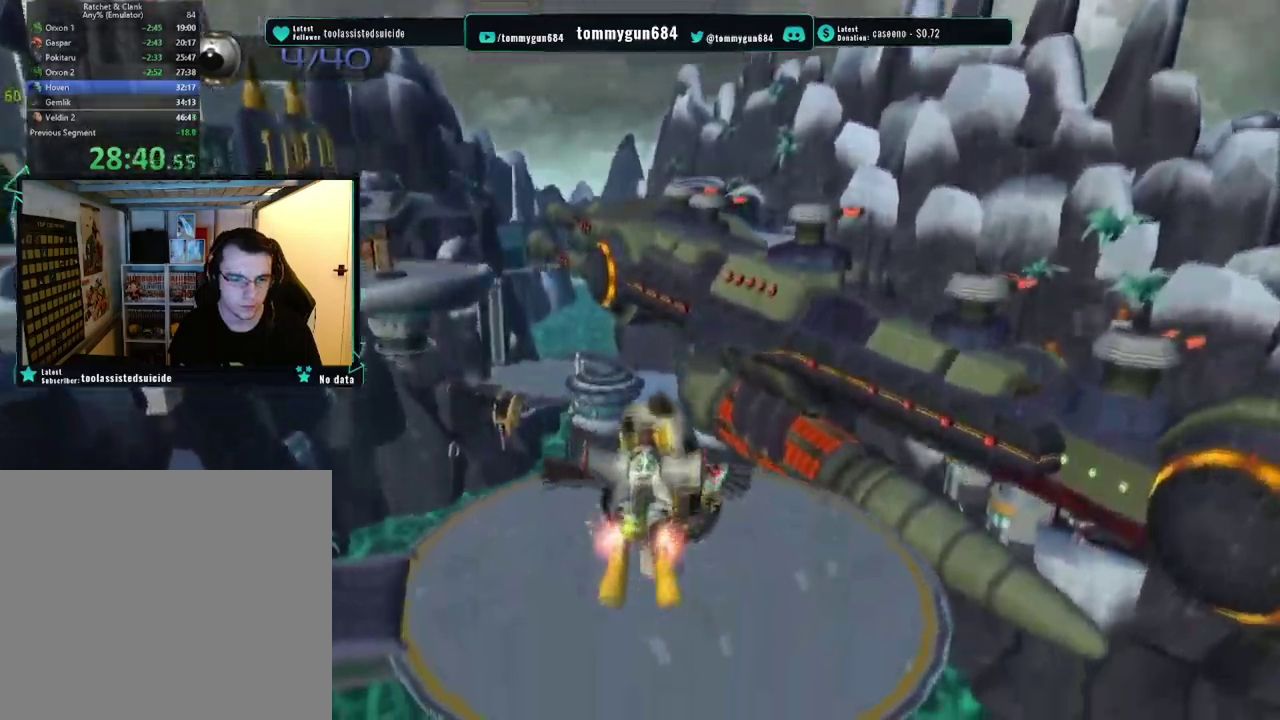
{"buttons": [], "left_stick": "up-left", "right_stick": "center", "events": [[16, "left_stick", "up-left"], [50, "R1", "up"], [83, "CROSS", "up"]]}
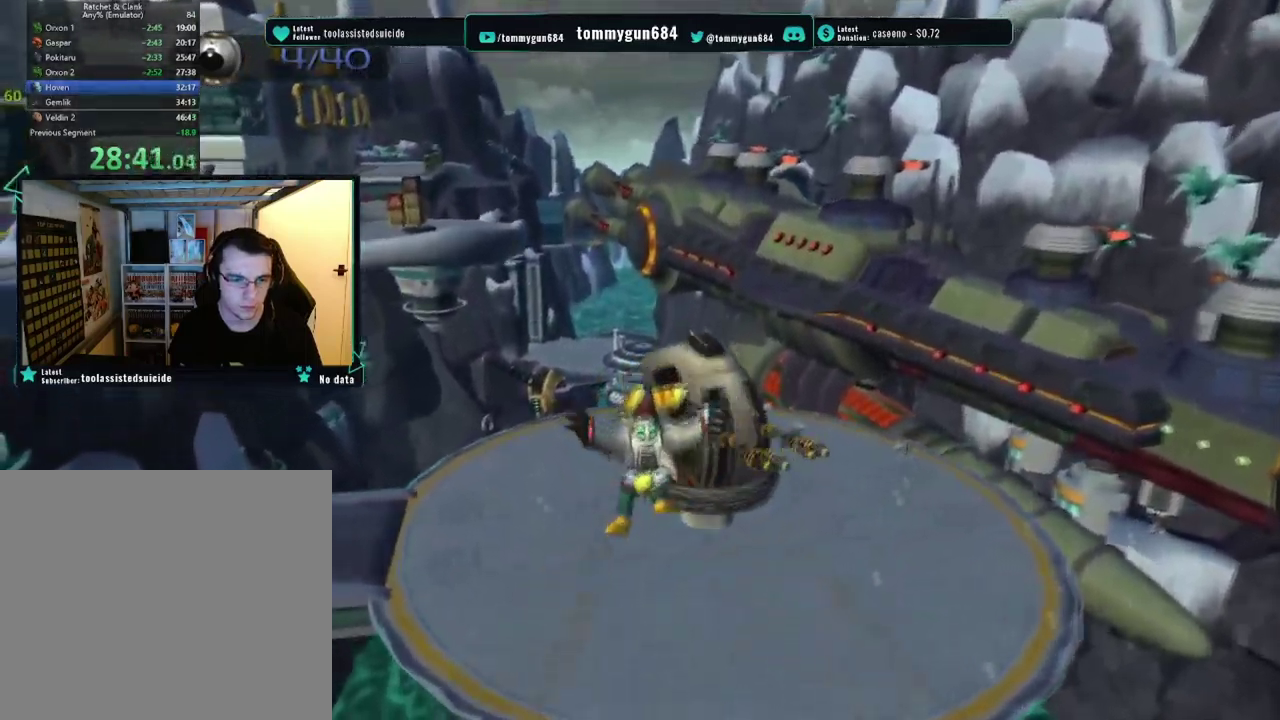
{"buttons": [], "left_stick": "up-right", "right_stick": "left", "events": [[50, "left_stick", "up"], [67, "right_stick", "left"], [167, "left_stick", "up-left"], [217, "left_stick", "up"], [301, "left_stick", "up-right"]]}
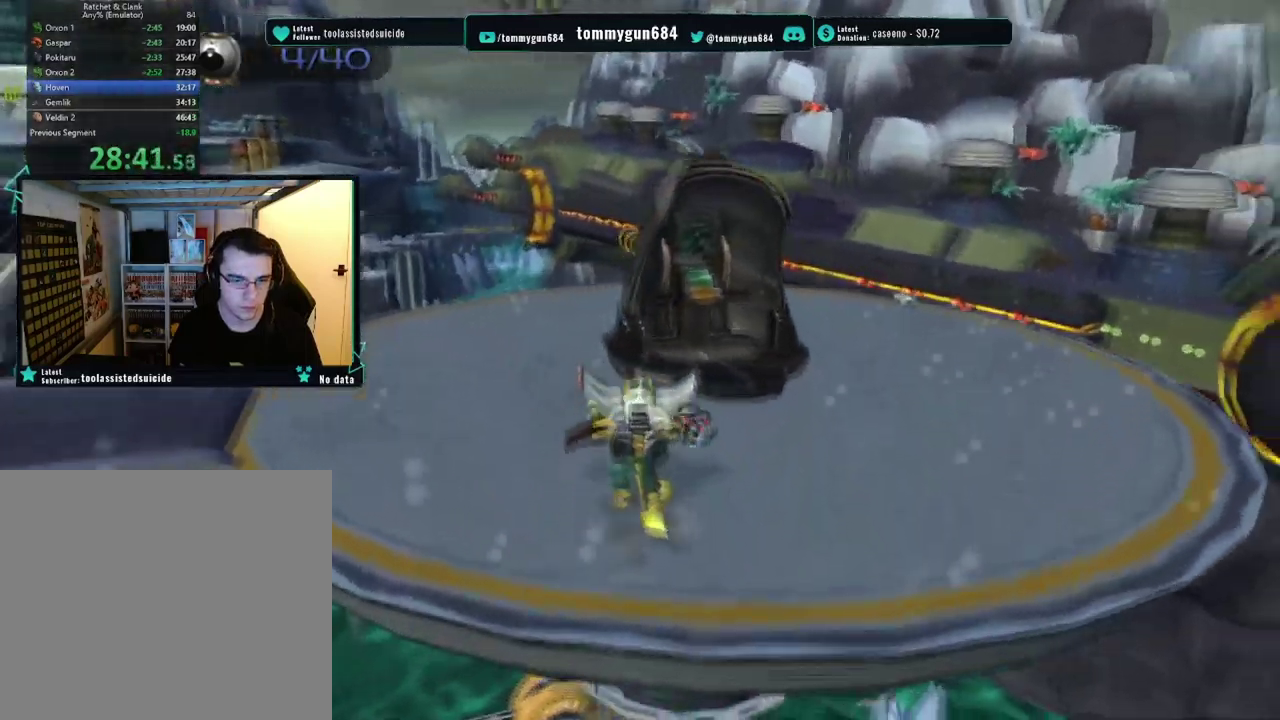
{"buttons": [], "left_stick": "up-left", "right_stick": "center", "events": [[167, "left_stick", "up"], [200, "right_stick", "center"], [267, "left_stick", "up-left"]]}
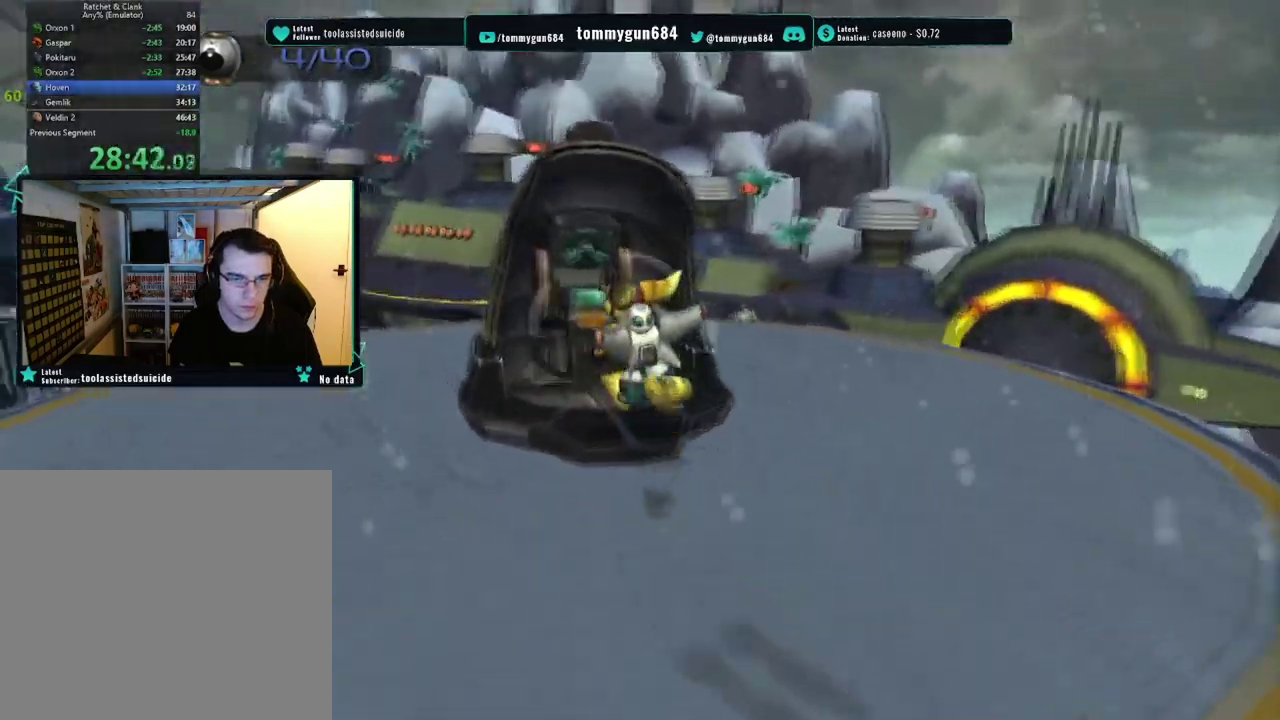
{"buttons": [], "left_stick": "right", "right_stick": "center", "events": [[67, "CIRCLE", "down"], [67, "left_stick", "center"], [167, "CIRCLE", "up"], [167, "left_stick", "right"]]}
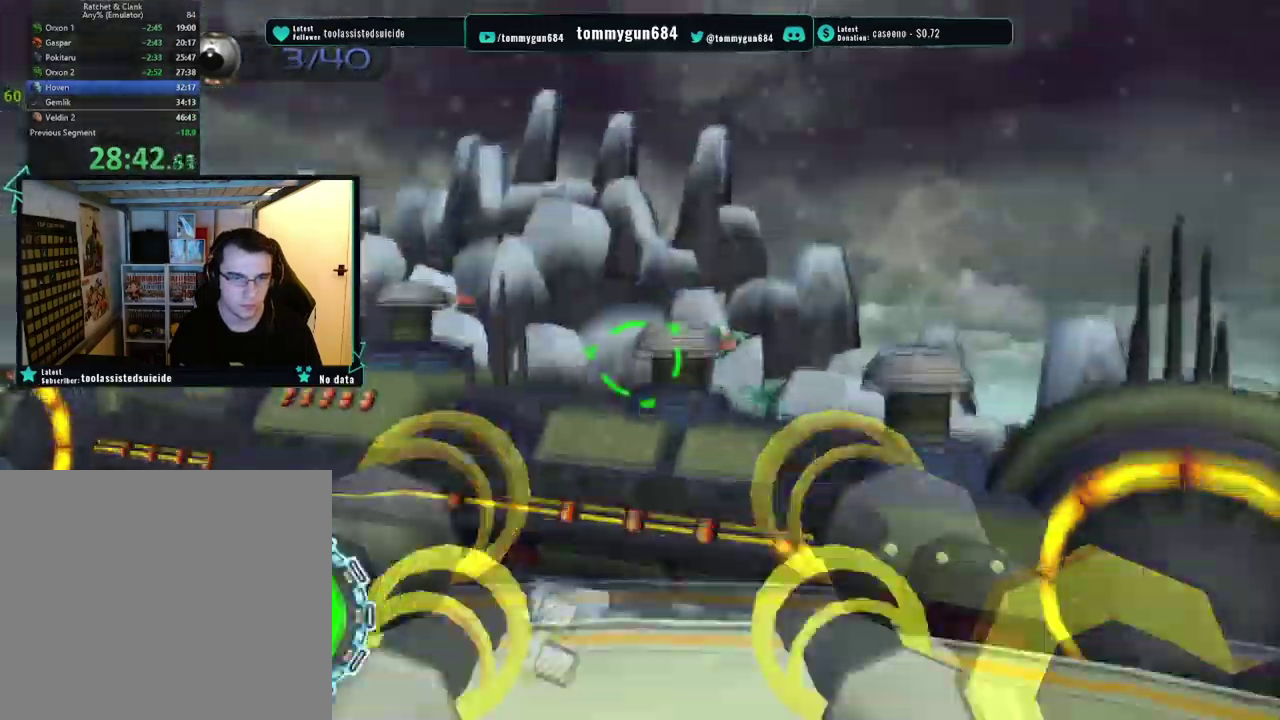
{"buttons": ["CIRCLE"], "left_stick": "up-left", "right_stick": "center", "events": [[83, "CIRCLE", "down"], [267, "left_stick", "center"], [400, "left_stick", "up"], [484, "left_stick", "up-left"]]}
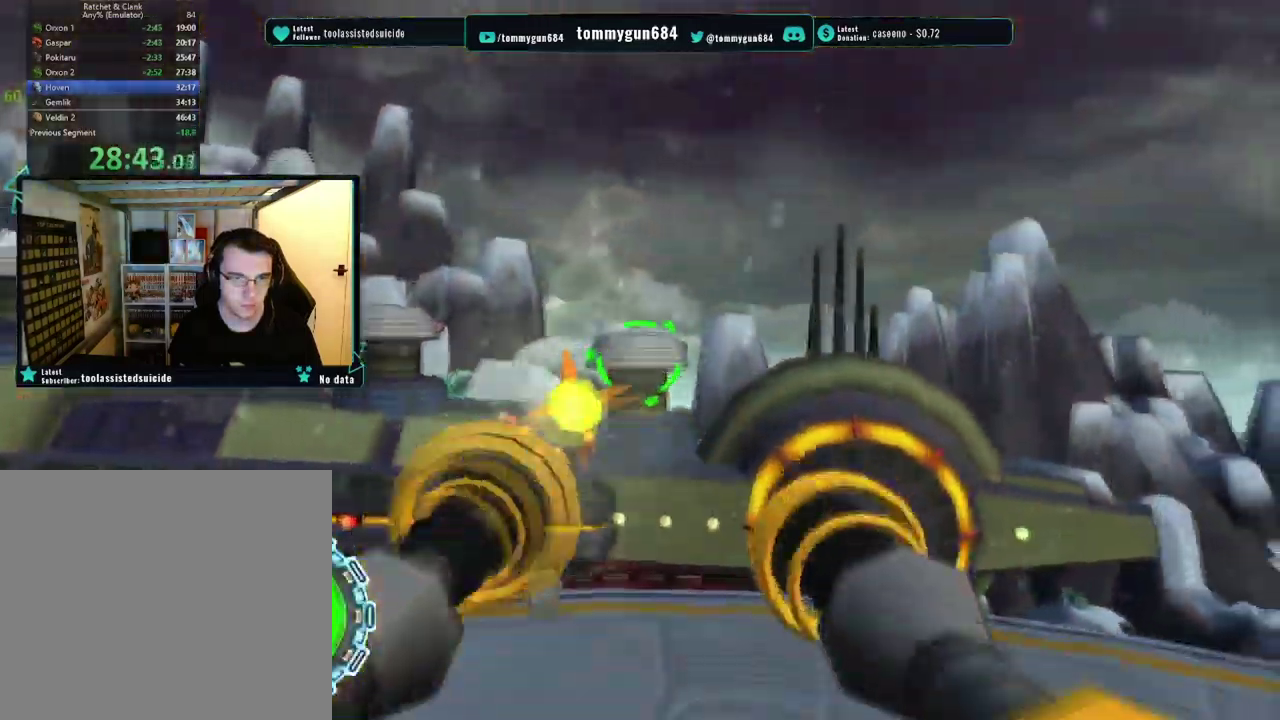
{"buttons": ["CIRCLE"], "left_stick": "down-right", "right_stick": "center", "events": [[50, "left_stick", "center"], [200, "left_stick", "right"], [484, "left_stick", "down-right"]]}
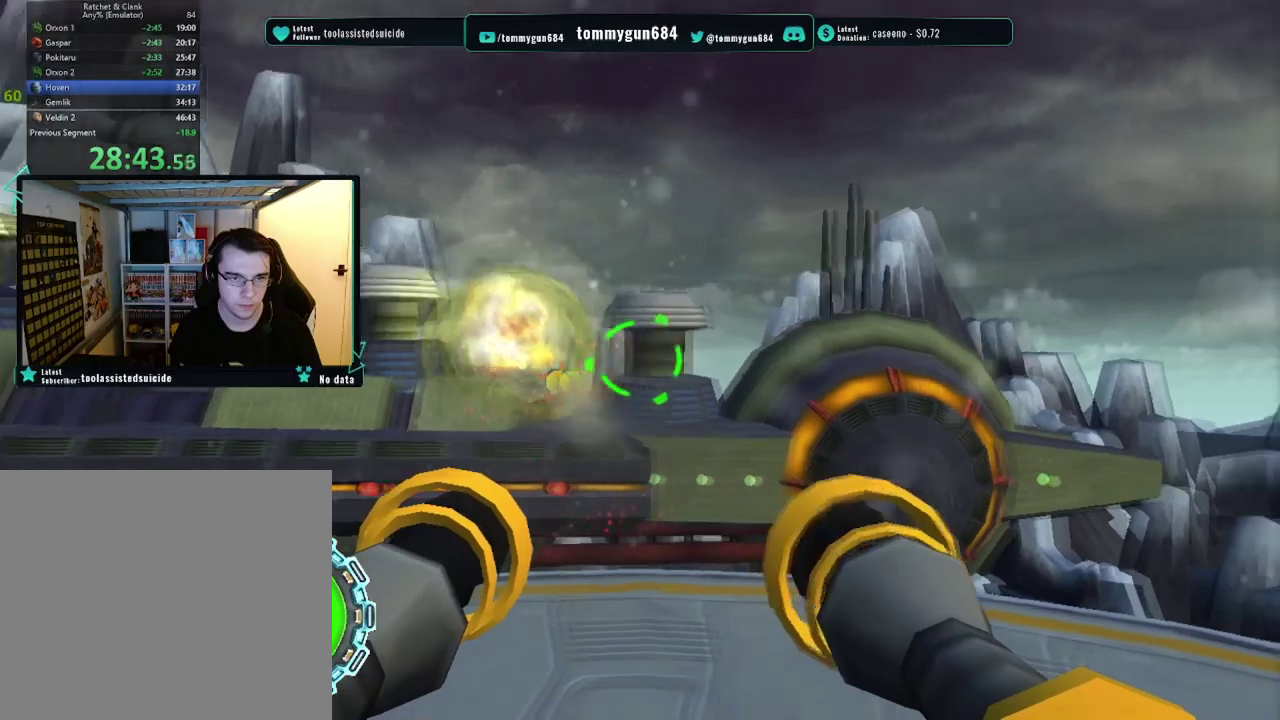
{"buttons": ["CIRCLE"], "left_stick": "center", "right_stick": "center", "events": [[50, "left_stick", "down"], [184, "left_stick", "down-right"], [467, "left_stick", "center"]]}
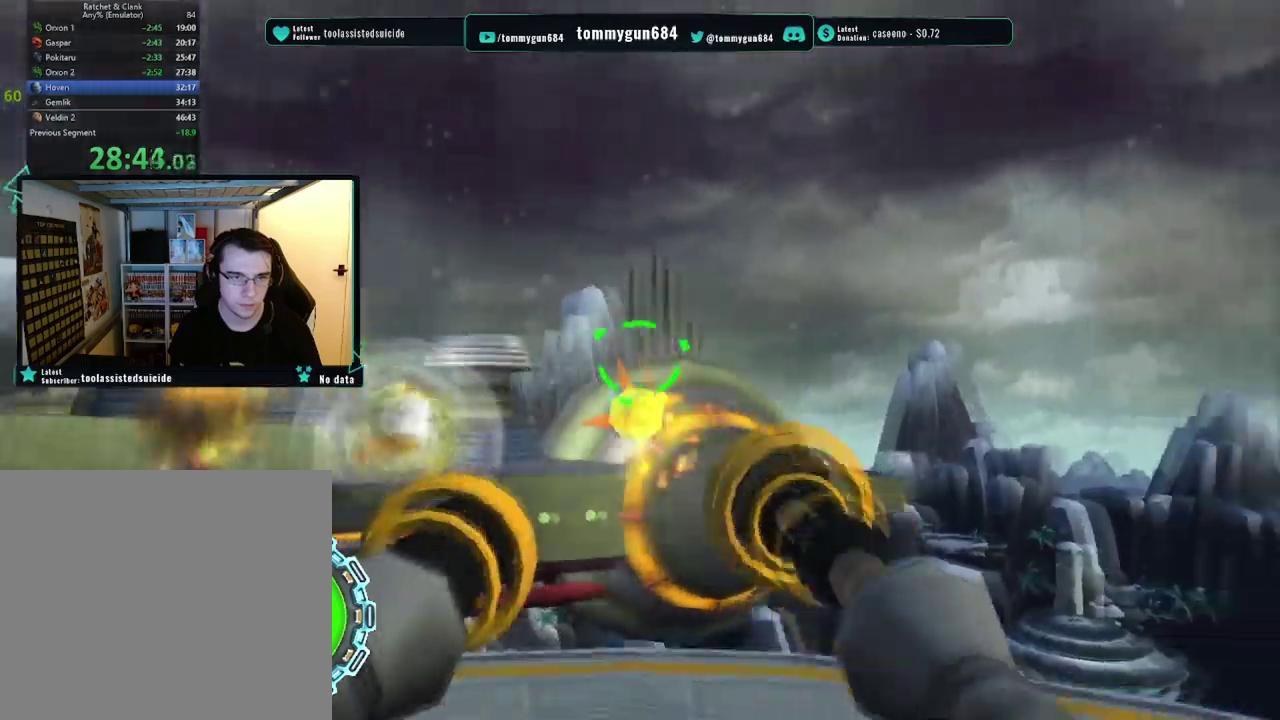
{"buttons": ["CIRCLE"], "left_stick": "right", "right_stick": "center", "events": [[100, "left_stick", "left"], [333, "left_stick", "center"], [383, "left_stick", "right"]]}
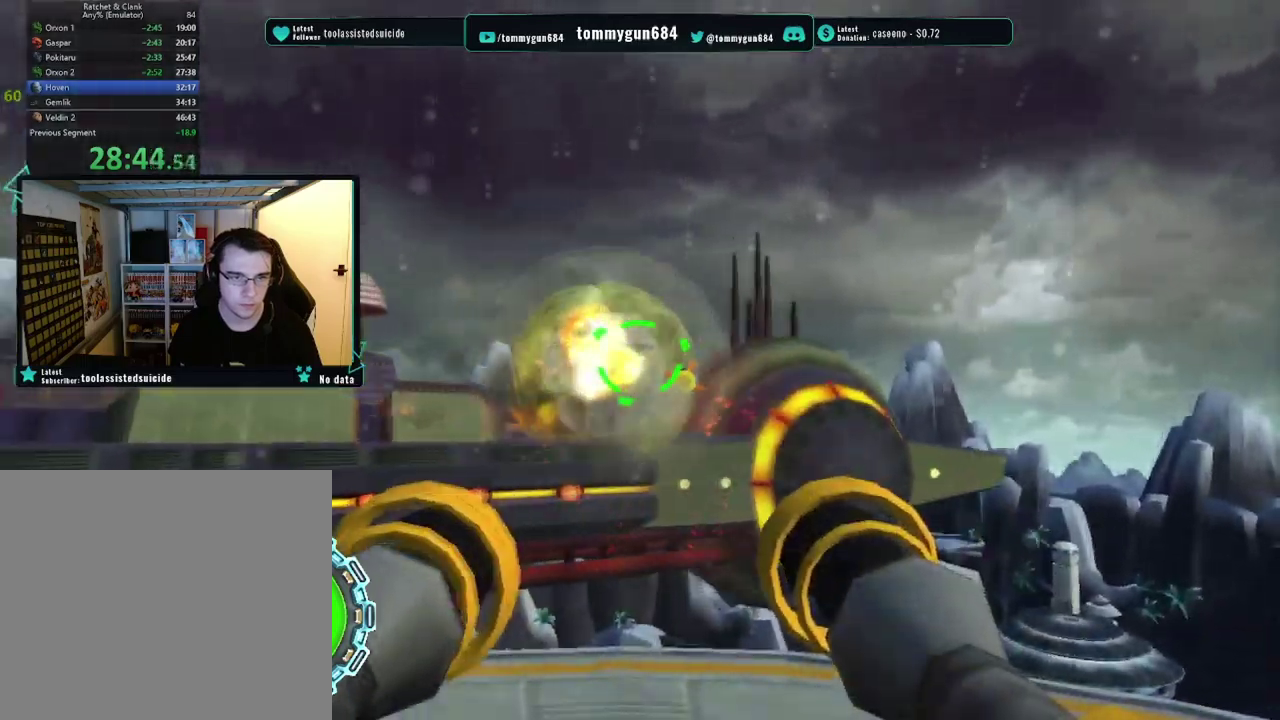
{"buttons": ["CIRCLE"], "left_stick": "down-left", "right_stick": "center", "events": [[300, "left_stick", "left"], [384, "left_stick", "down-left"]]}
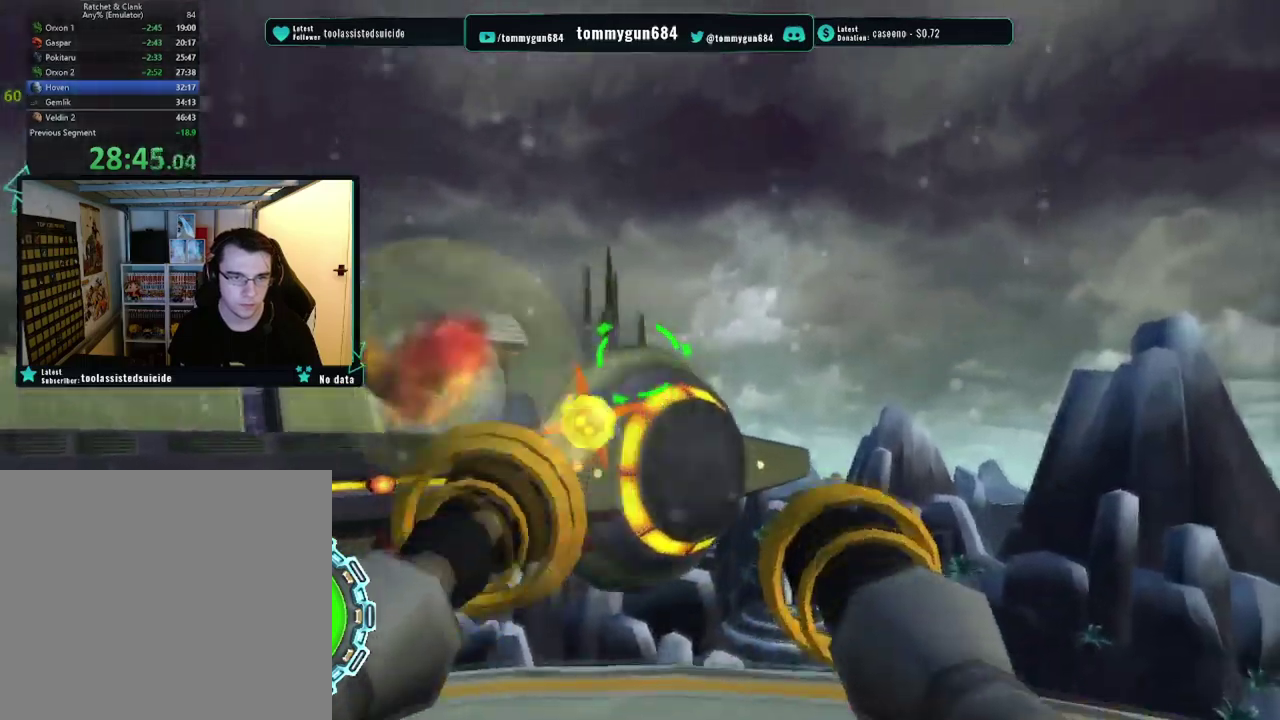
{"buttons": ["CIRCLE"], "left_stick": "left", "right_stick": "center", "events": [[50, "left_stick", "down-right"], [116, "left_stick", "right"], [317, "left_stick", "center"], [367, "left_stick", "left"]]}
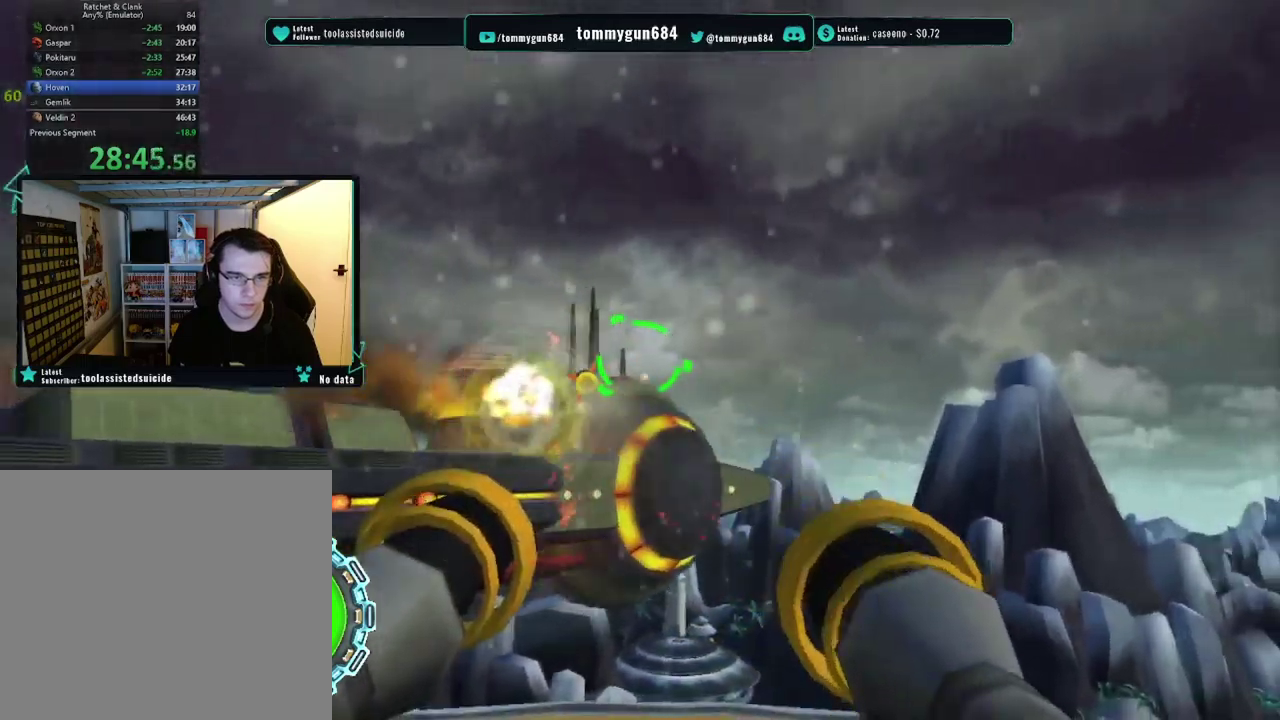
{"buttons": ["CIRCLE"], "left_stick": "left", "right_stick": "center", "events": [[100, "left_stick", "center"], [167, "left_stick", "right"], [434, "left_stick", "left"]]}
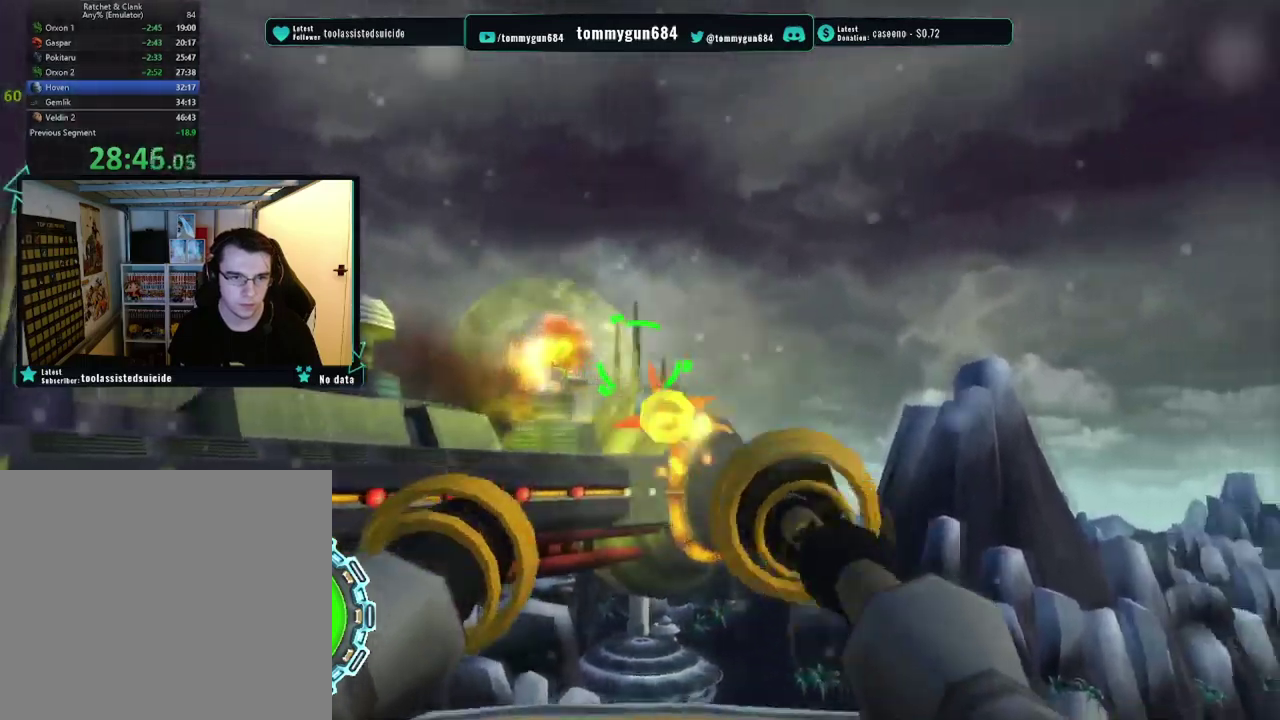
{"buttons": ["CIRCLE"], "left_stick": "up", "right_stick": "center", "events": [[183, "left_stick", "right"], [417, "left_stick", "up-right"], [483, "left_stick", "up"]]}
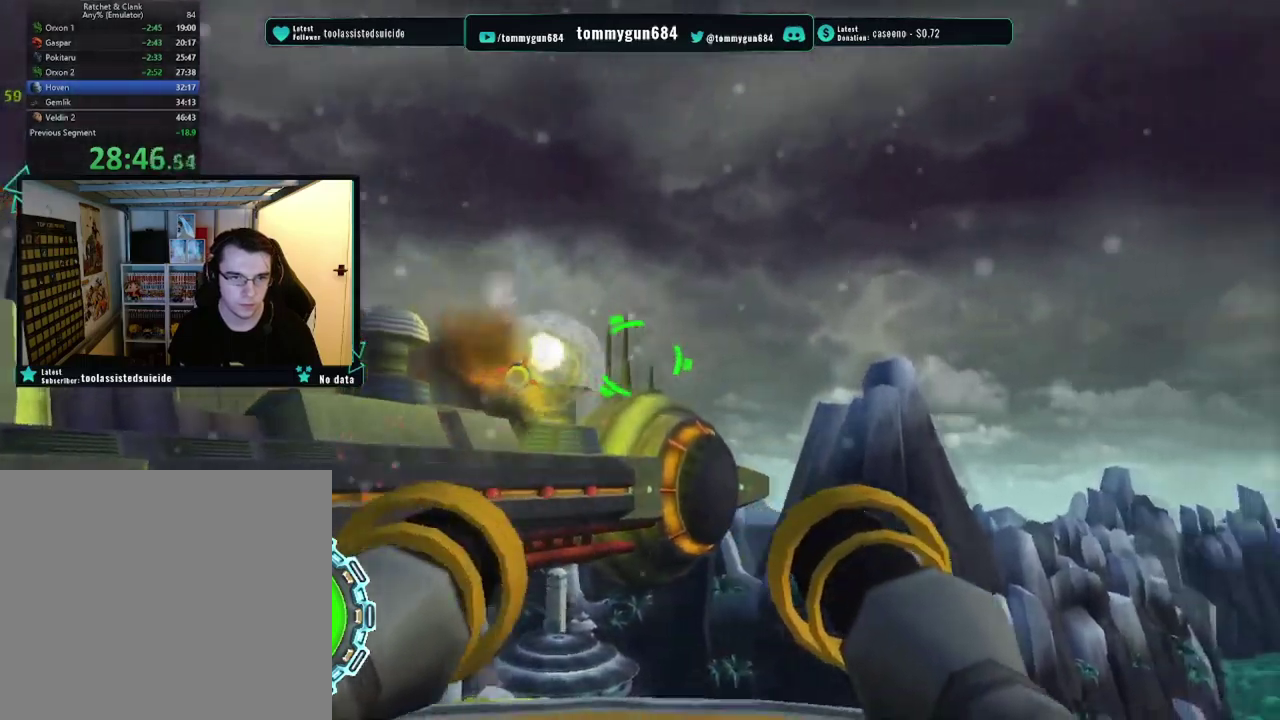
{"buttons": ["CIRCLE"], "left_stick": "right", "right_stick": "center", "events": [[67, "left_stick", "center"], [217, "left_stick", "left"], [434, "left_stick", "right"]]}
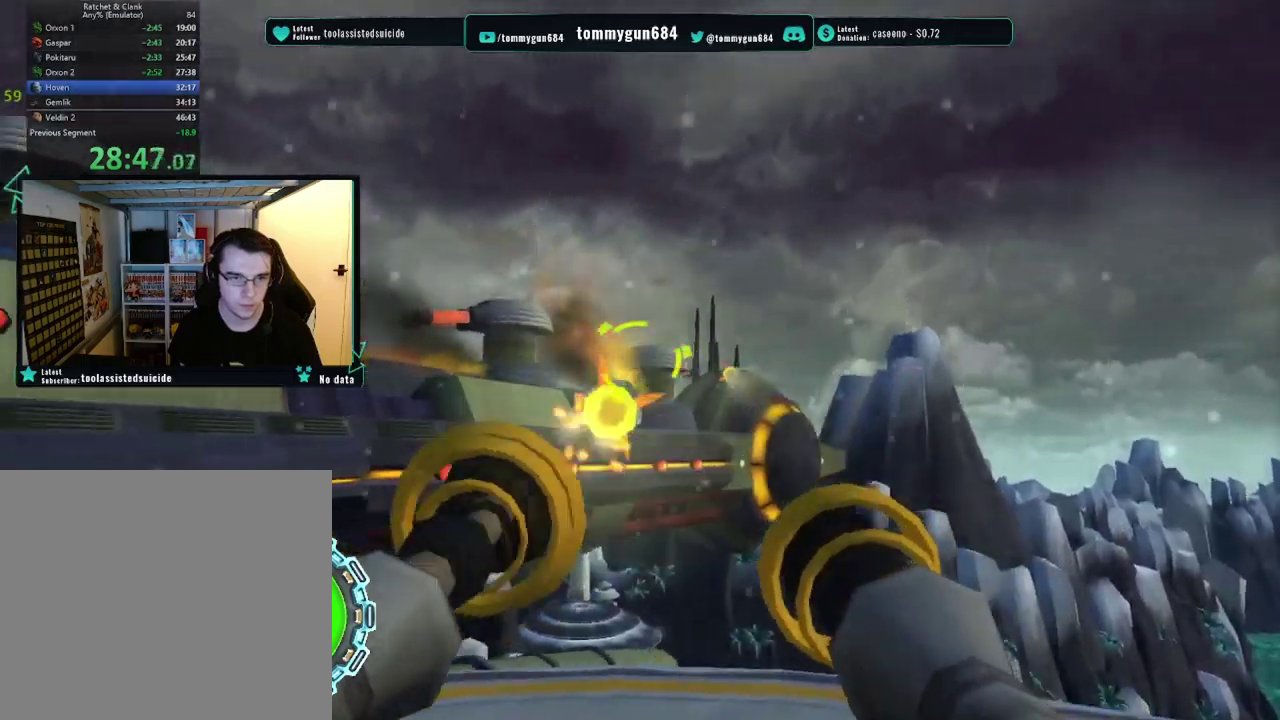
{"buttons": ["CIRCLE"], "left_stick": "left", "right_stick": "center", "events": [[350, "left_stick", "left"]]}
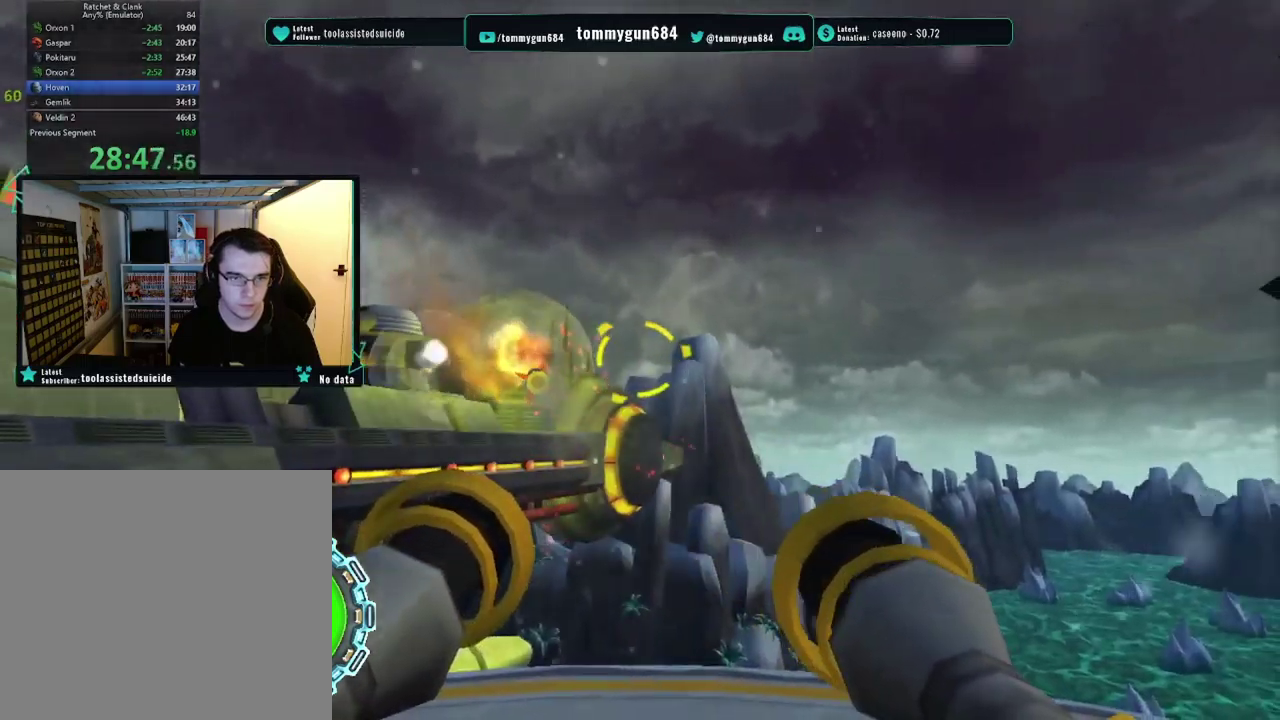
{"buttons": ["CIRCLE"], "left_stick": "left", "right_stick": "center", "events": [[117, "left_stick", "center"], [184, "left_stick", "right"], [384, "left_stick", "center"], [434, "left_stick", "left"]]}
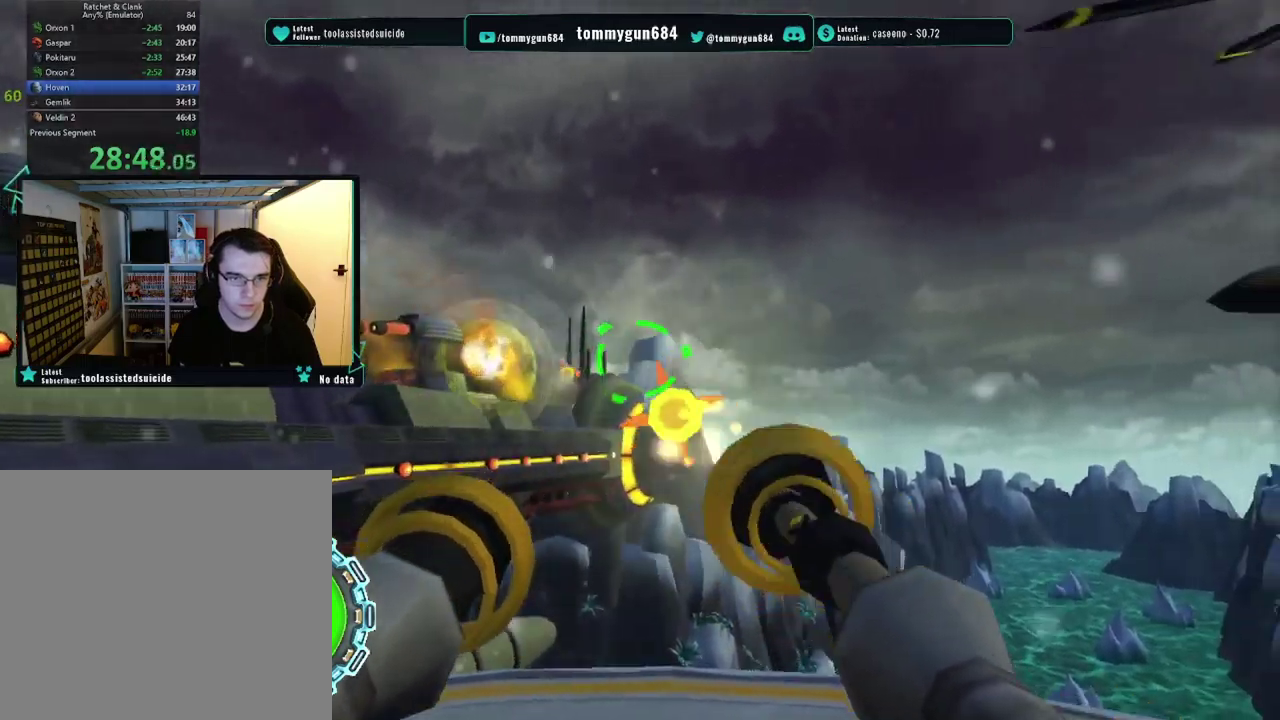
{"buttons": ["CIRCLE"], "left_stick": "left", "right_stick": "center", "events": [[100, "left_stick", "center"], [150, "left_stick", "right"], [417, "left_stick", "left"]]}
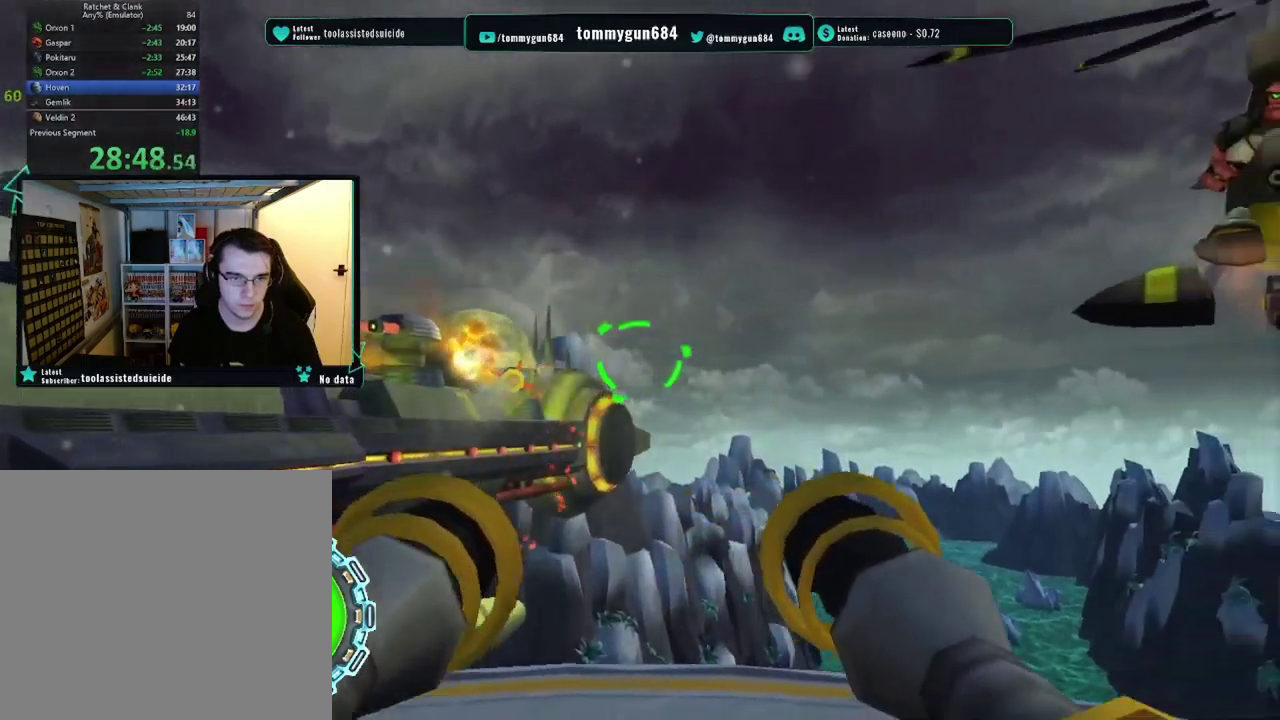
{"buttons": ["CIRCLE"], "left_stick": "left", "right_stick": "center", "events": [[134, "left_stick", "center"], [184, "left_stick", "right"], [417, "left_stick", "left"]]}
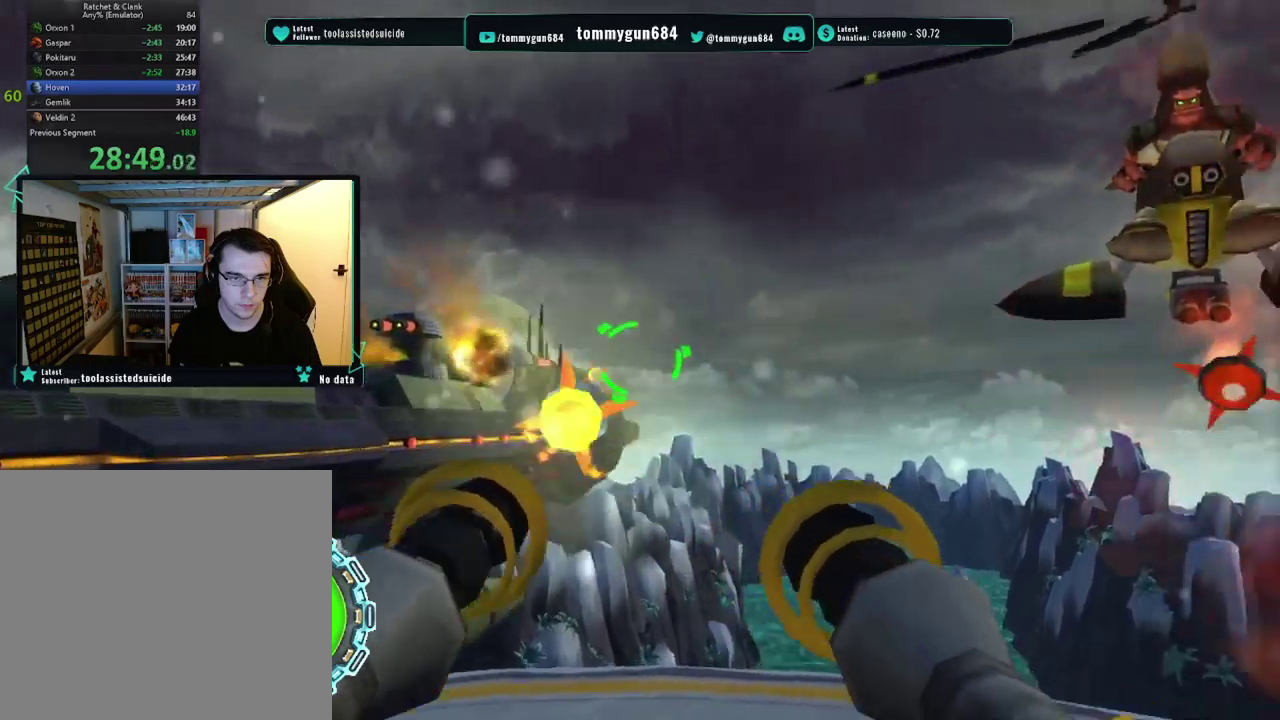
{"buttons": ["CIRCLE"], "left_stick": "center", "right_stick": "center"}
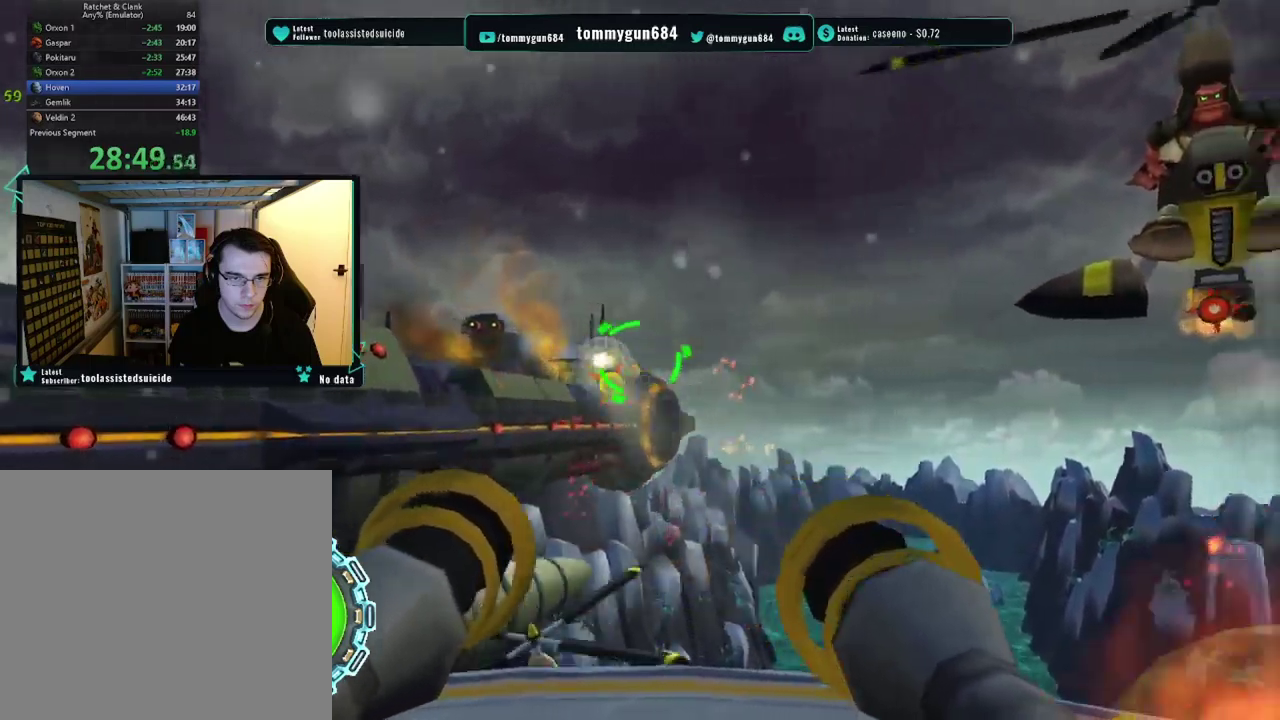
{"buttons": ["CIRCLE"], "left_stick": "left", "right_stick": "center"}
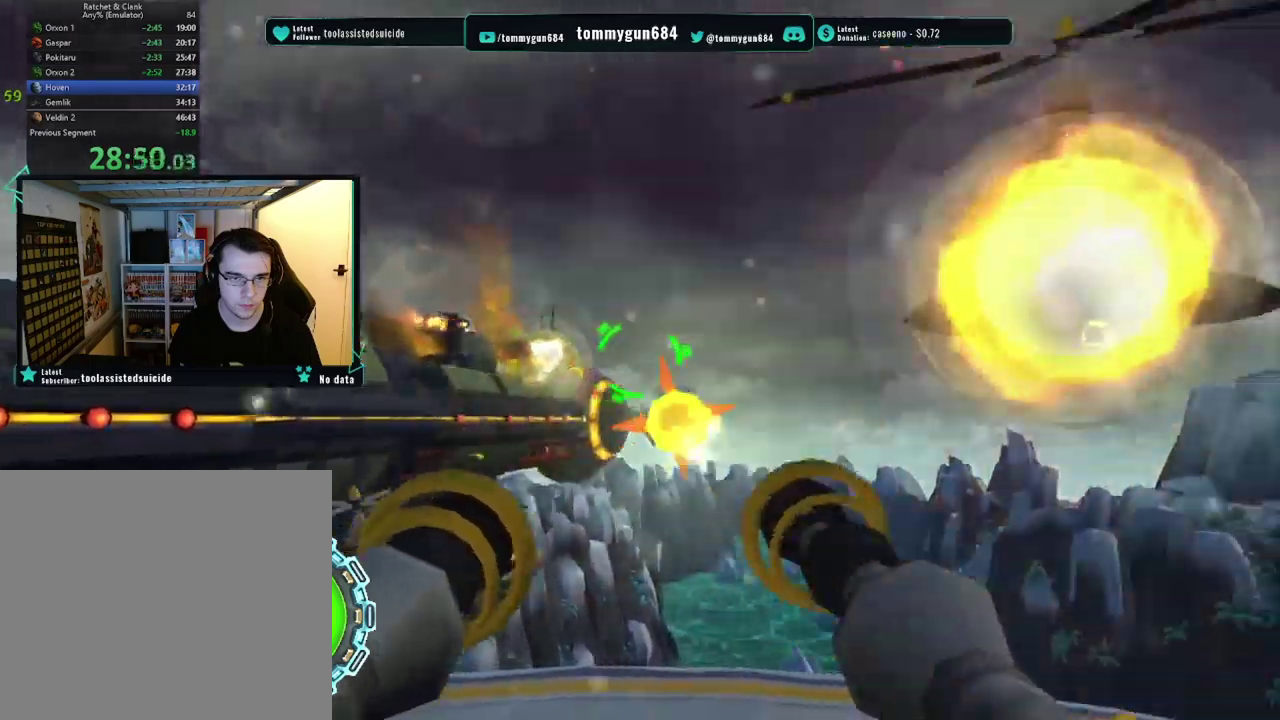
{"buttons": ["CIRCLE"], "left_stick": "center", "right_stick": "center"}
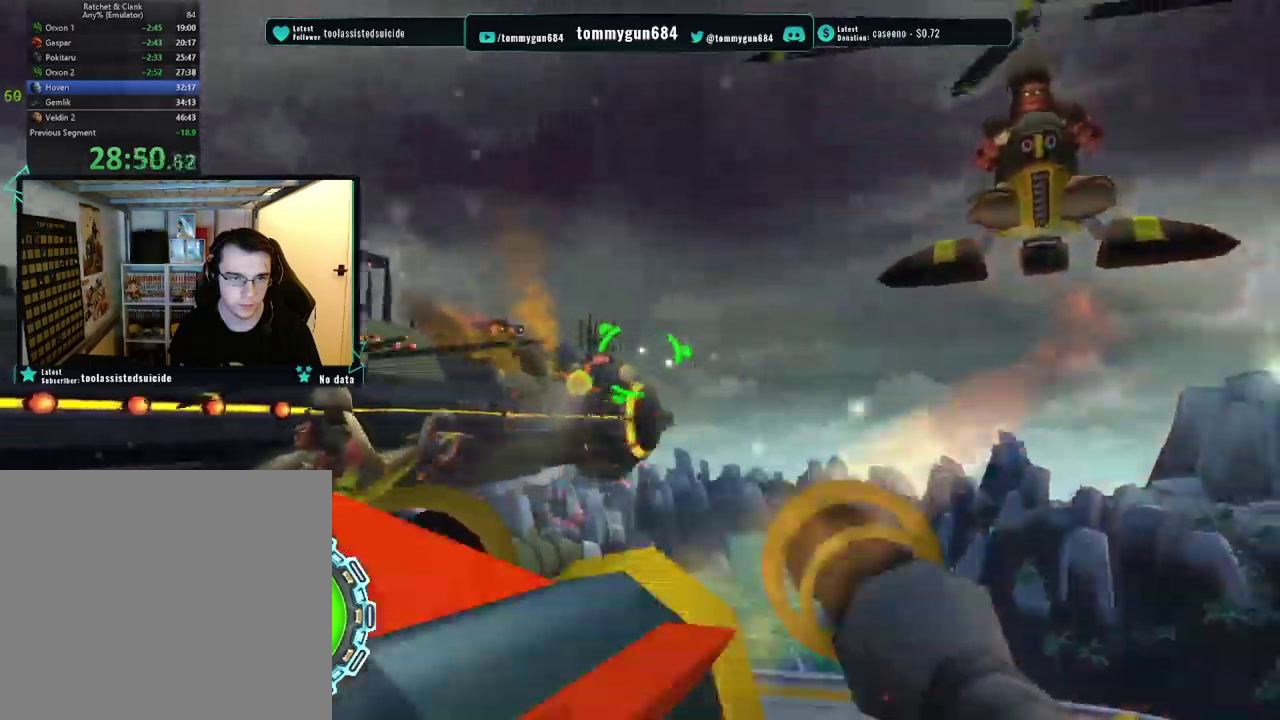
{"buttons": ["CIRCLE"], "left_stick": "left", "right_stick": "center"}
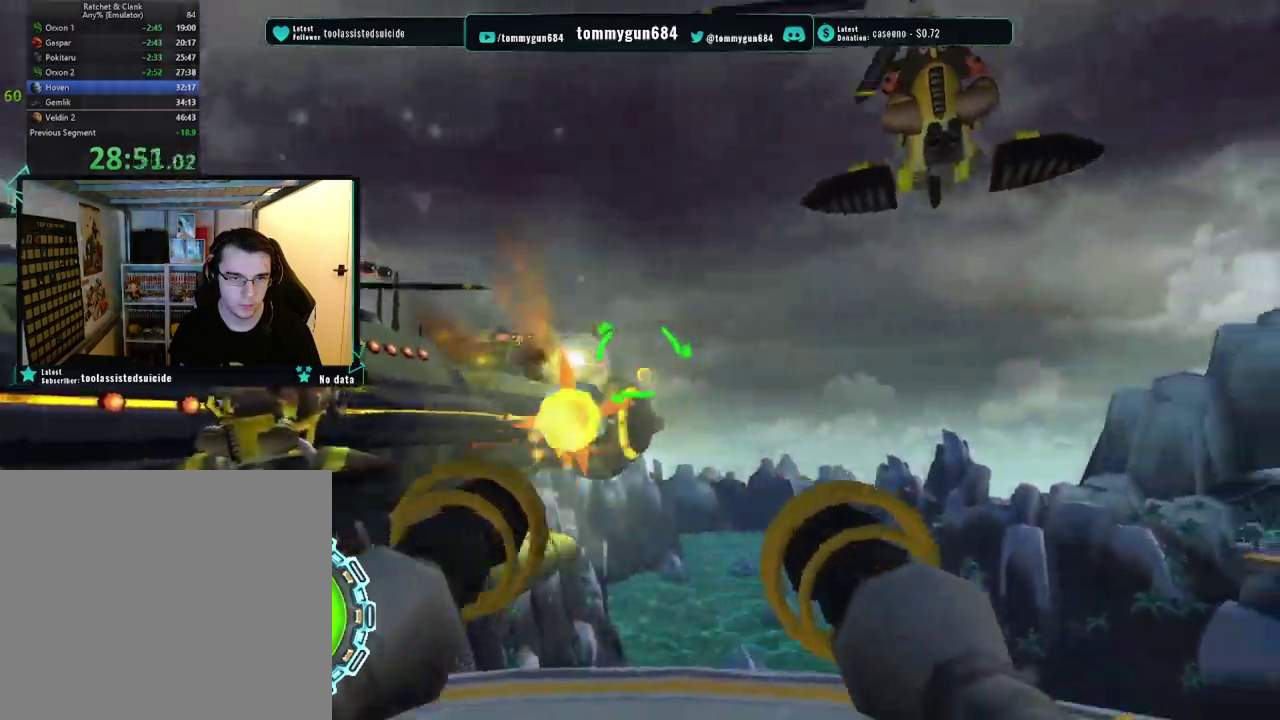
{"buttons": ["CIRCLE"], "left_stick": "left", "right_stick": "center", "events": [[134, "left_stick", "center"], [217, "left_stick", "right"], [434, "left_stick", "left"]]}
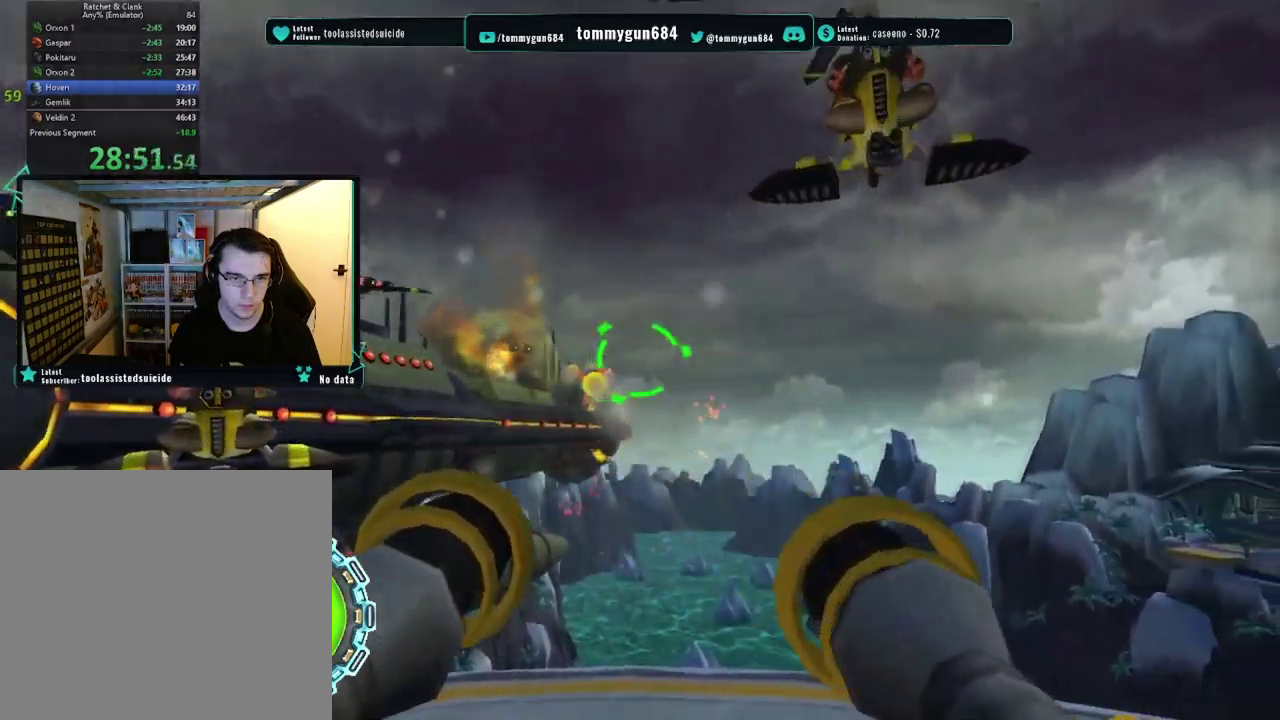
{"buttons": ["CIRCLE"], "left_stick": "center", "right_stick": "center", "events": [[166, "left_stick", "up-right"], [250, "left_stick", "center"], [367, "left_stick", "left"], [500, "left_stick", "center"]]}